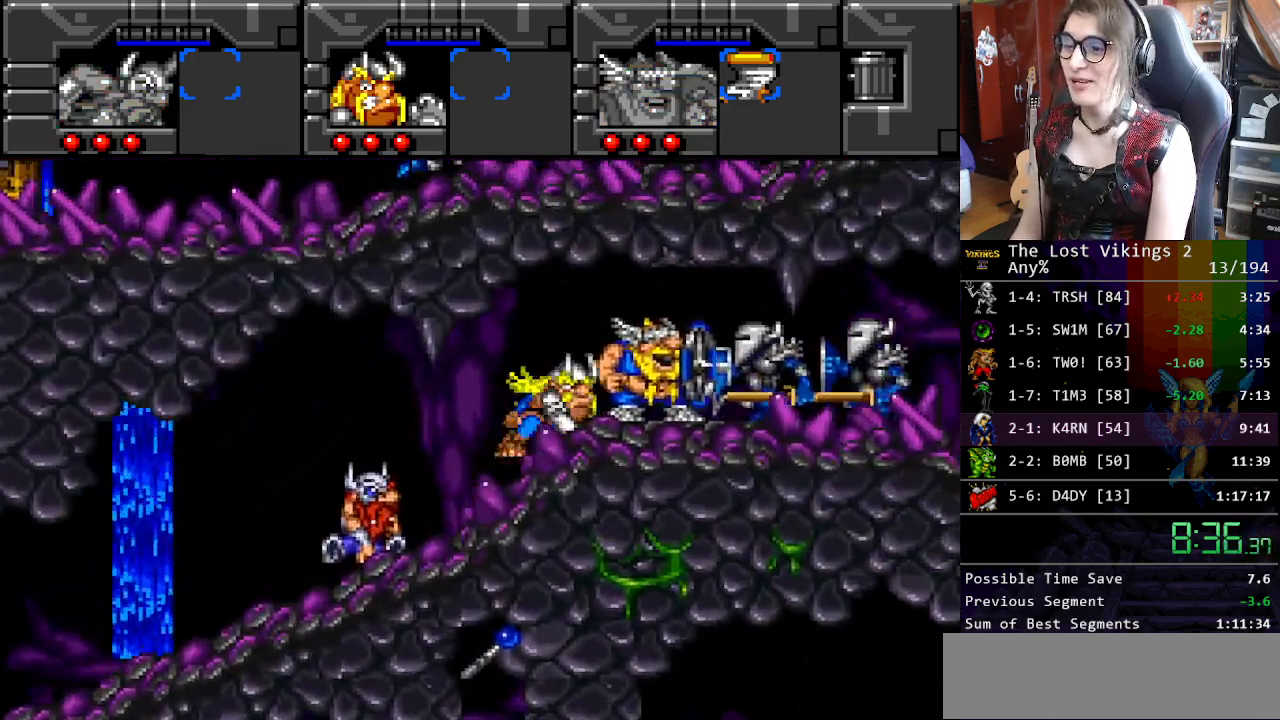
Gameplay with a controller (Nintendo layout); each line is a JSON object with the inputs held at the frame after it. "events" lists button and stick changes between this image and that frame as [ms after this image, input, new state], when the widget could be followed in between. Not read: L3 R3.
{"buttons": ["Y"], "events": [[200, "Y", "down"], [250, "DPAD_RIGHT", "up"], [351, "Y", "up"], [418, "Y", "down"]]}
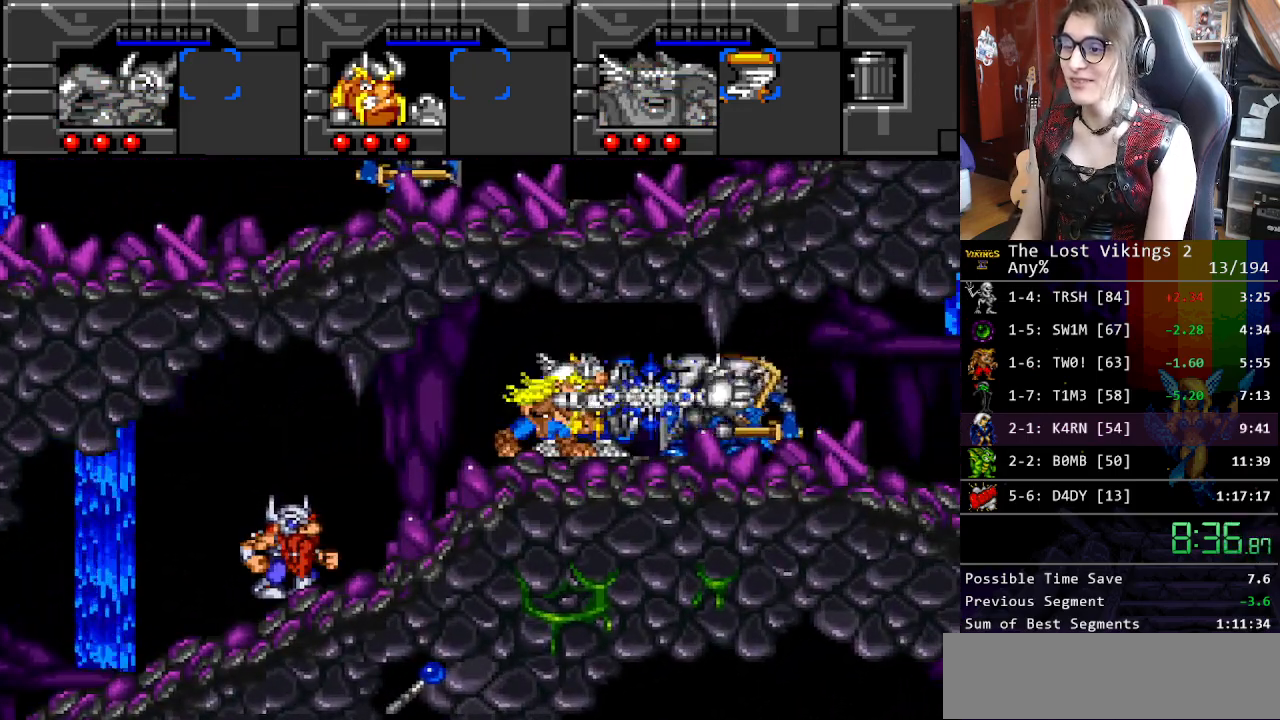
{"buttons": ["Y", "DPAD_RIGHT"], "events": [[67, "L1", "down"], [67, "Y", "up"], [184, "DPAD_RIGHT", "down"], [217, "L1", "up"], [334, "Y", "down"]]}
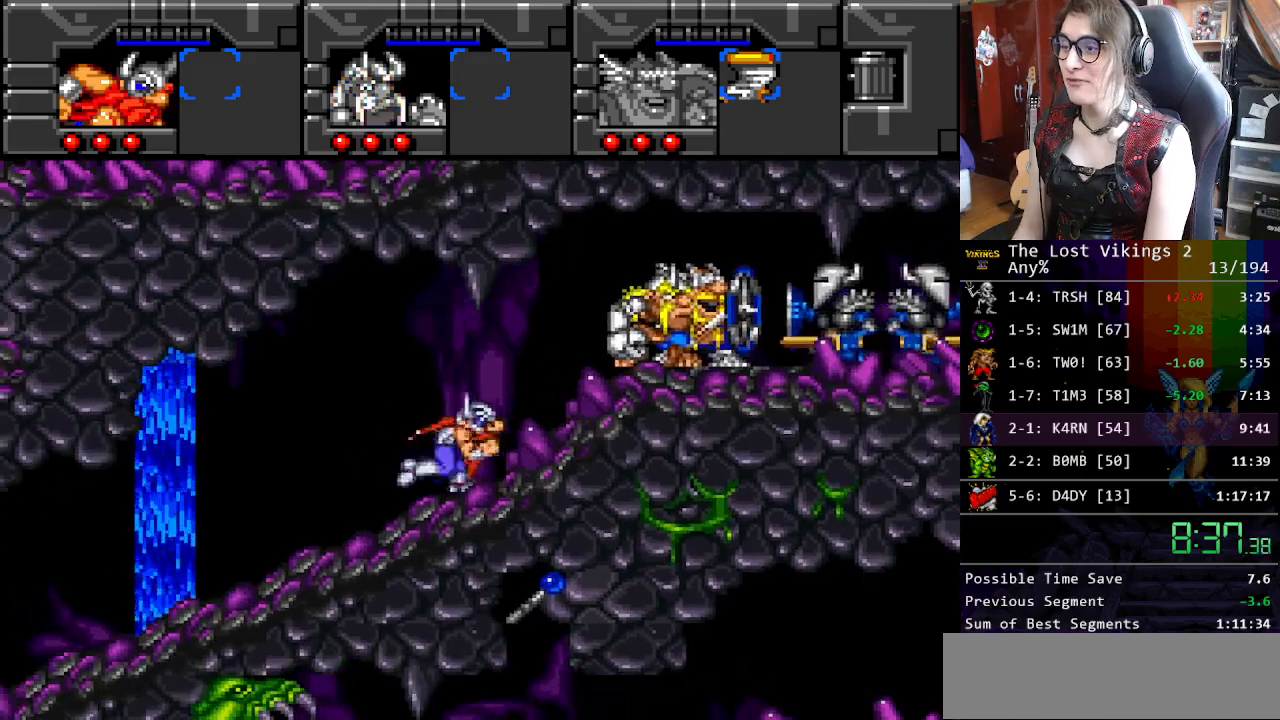
{"buttons": ["DPAD_RIGHT"], "events": [[268, "DPAD_LEFT", "down"], [268, "DPAD_RIGHT", "up"], [268, "Y", "up"], [368, "DPAD_UP", "down"], [385, "DPAD_LEFT", "up"], [385, "DPAD_RIGHT", "down"], [385, "DPAD_UP", "up"]]}
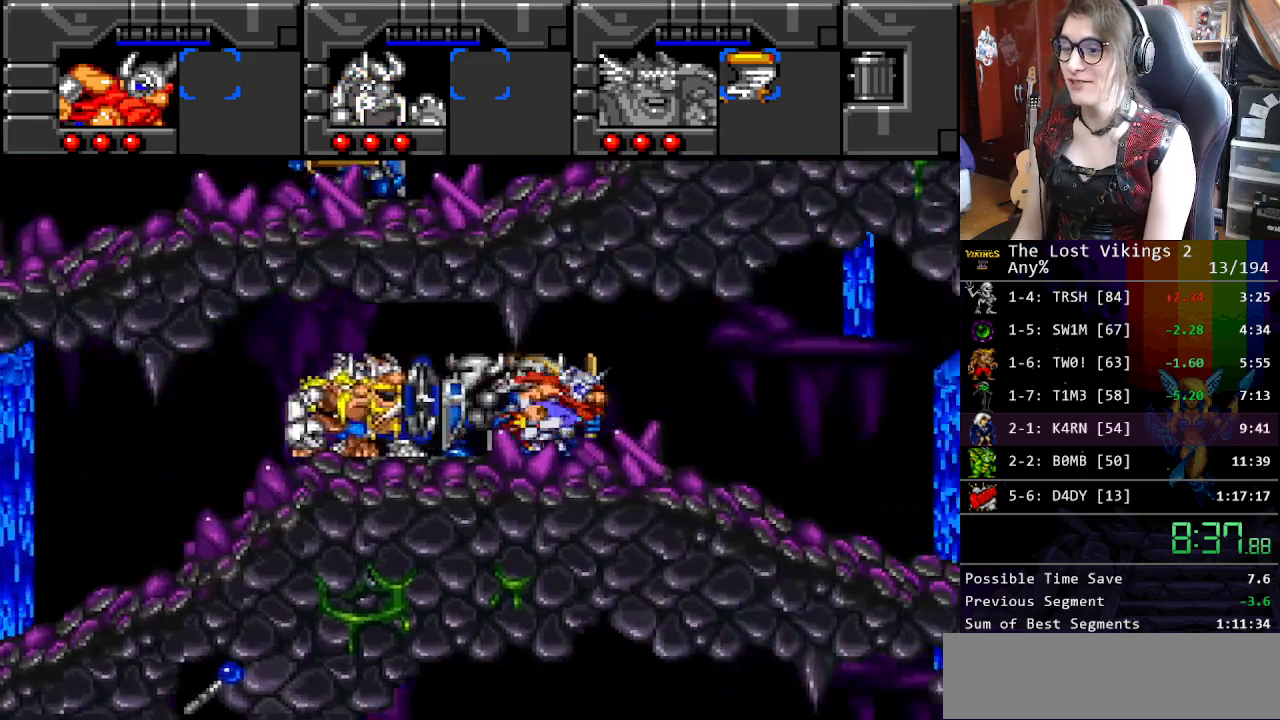
{"buttons": ["Y", "DPAD_RIGHT"], "events": [[67, "Y", "down"]]}
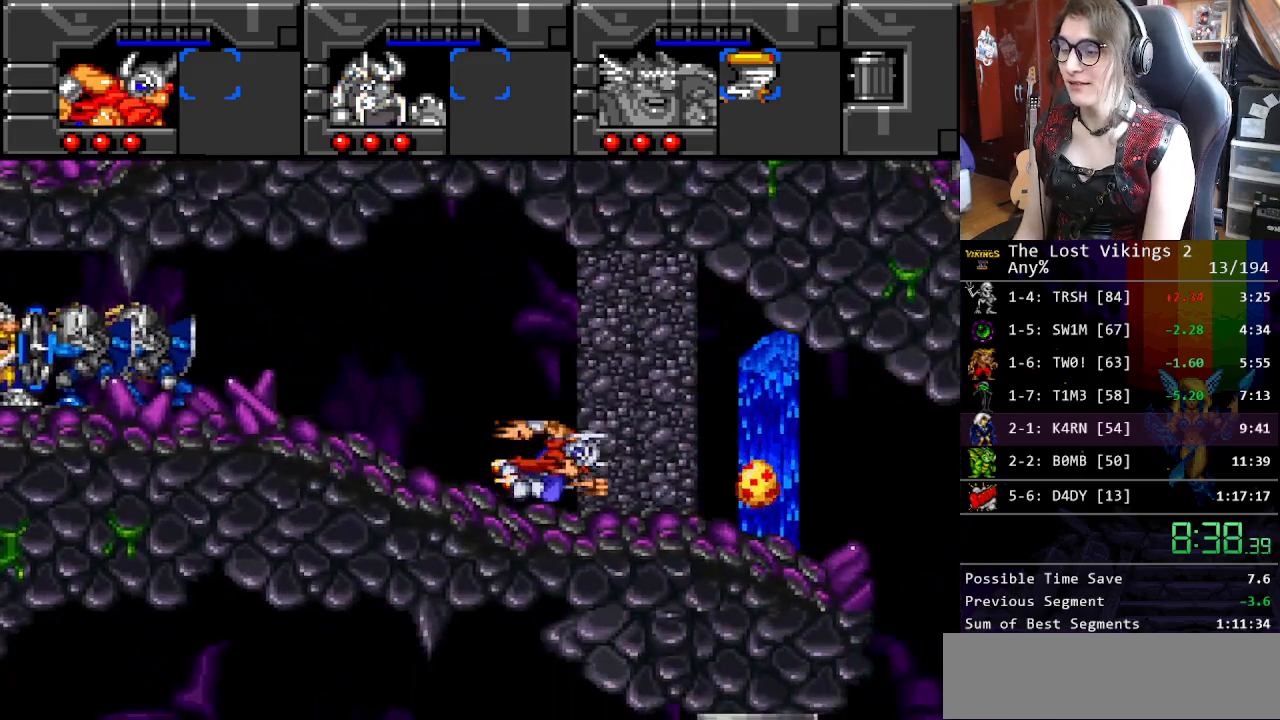
{"buttons": ["Y", "DPAD_RIGHT"], "events": [[66, "DPAD_LEFT", "down"], [66, "DPAD_RIGHT", "up"], [66, "R1", "down"], [83, "DPAD_LEFT", "up"], [133, "Y", "up"], [183, "R1", "up"], [217, "DPAD_RIGHT", "down"], [350, "Y", "down"], [451, "Y", "up"], [501, "Y", "down"]]}
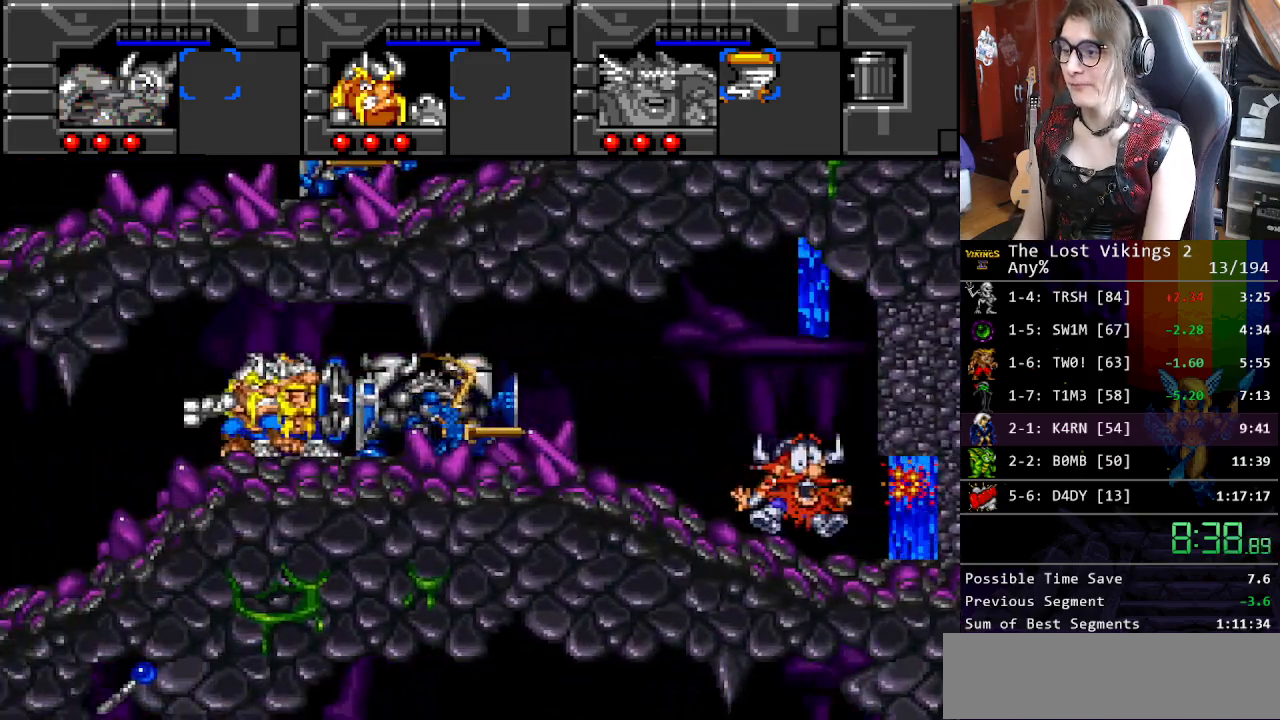
{"buttons": ["DPAD_RIGHT"], "events": [[133, "Y", "up"]]}
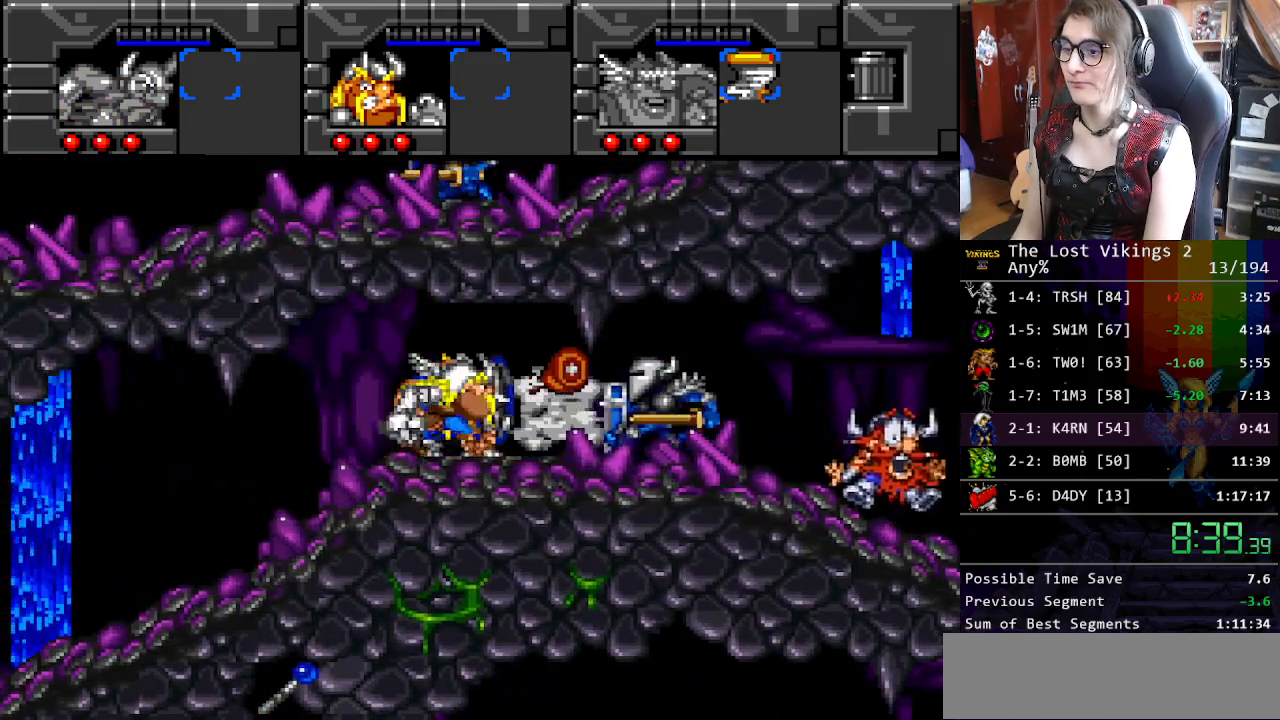
{"buttons": ["DPAD_RIGHT"], "events": []}
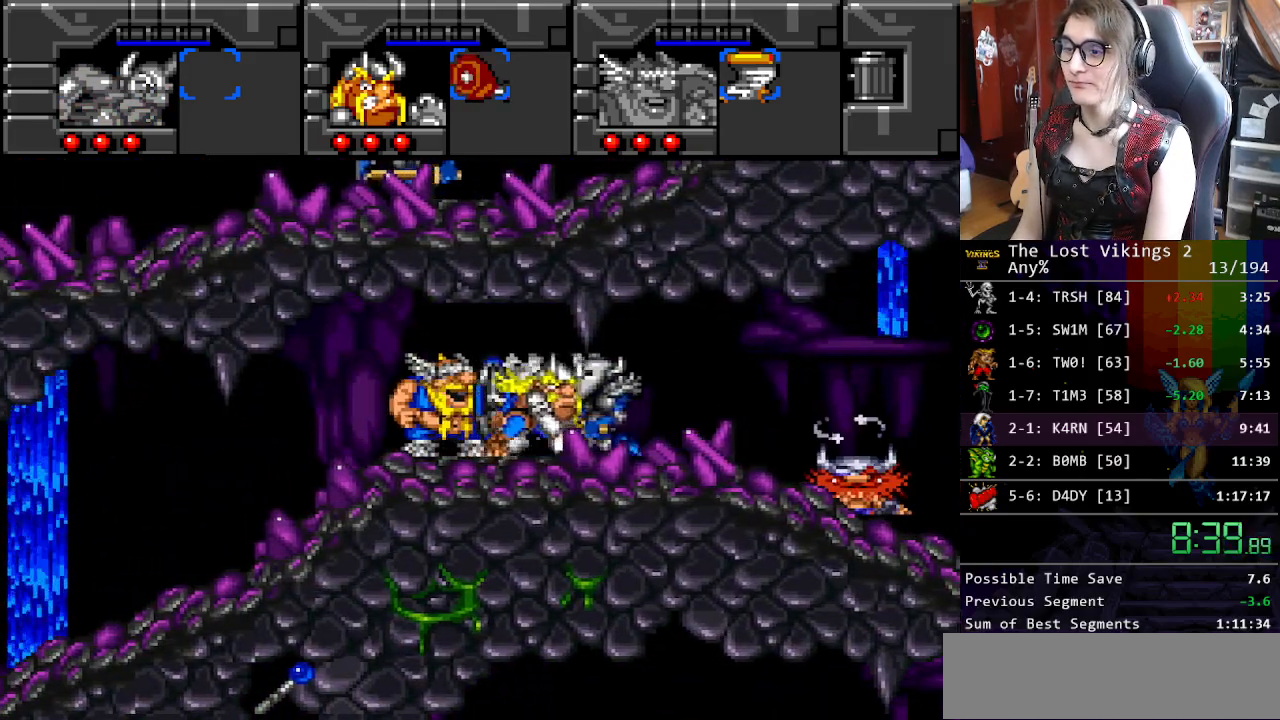
{"buttons": ["DPAD_RIGHT"], "events": []}
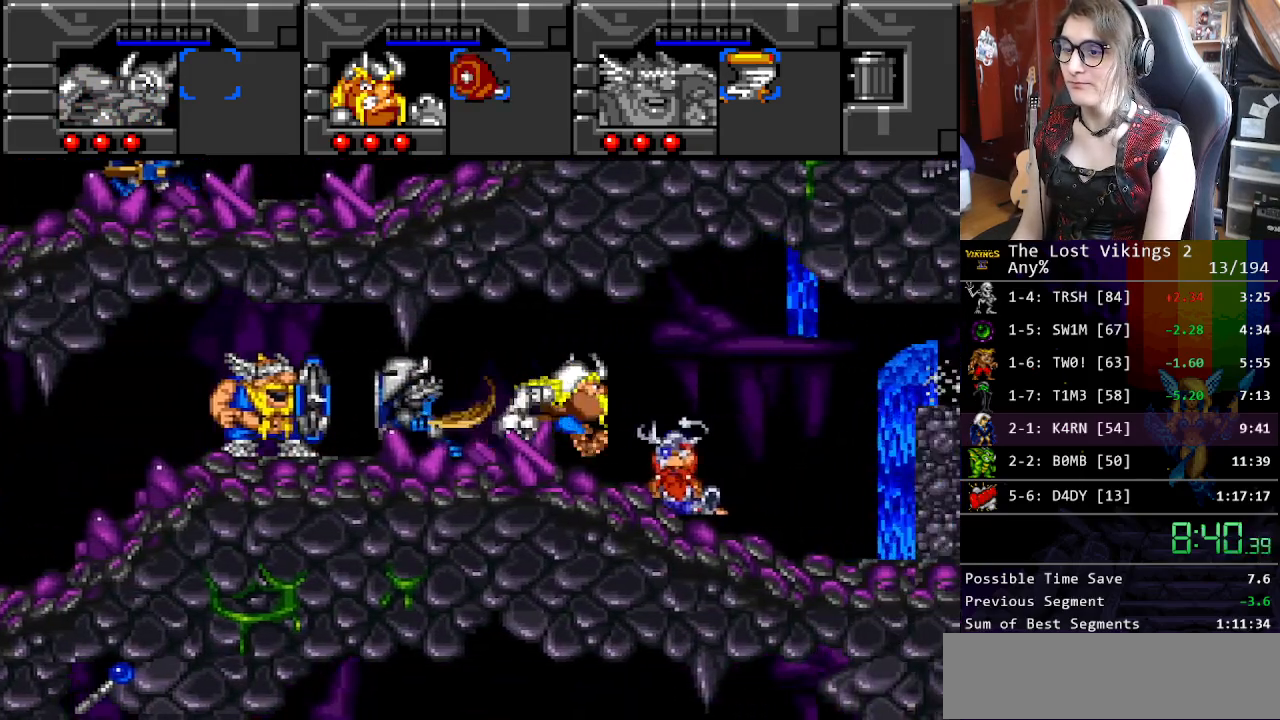
{"buttons": ["DPAD_RIGHT"], "events": []}
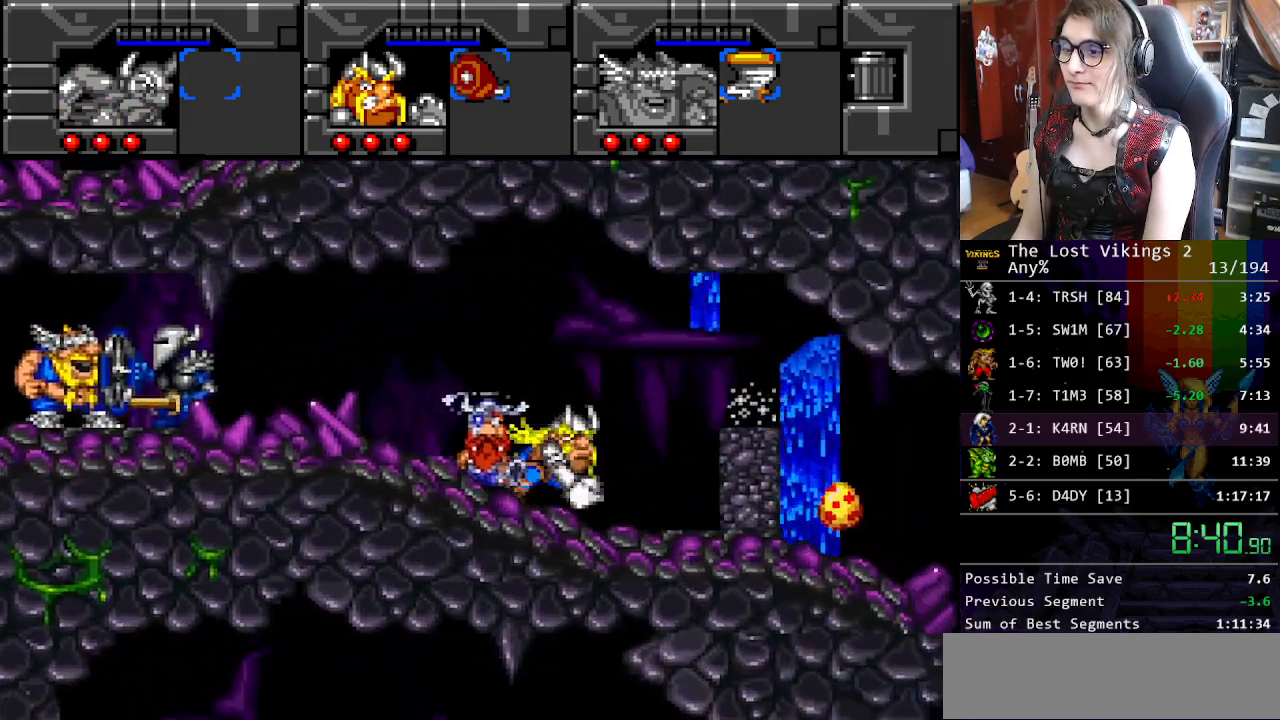
{"buttons": ["DPAD_RIGHT"], "events": []}
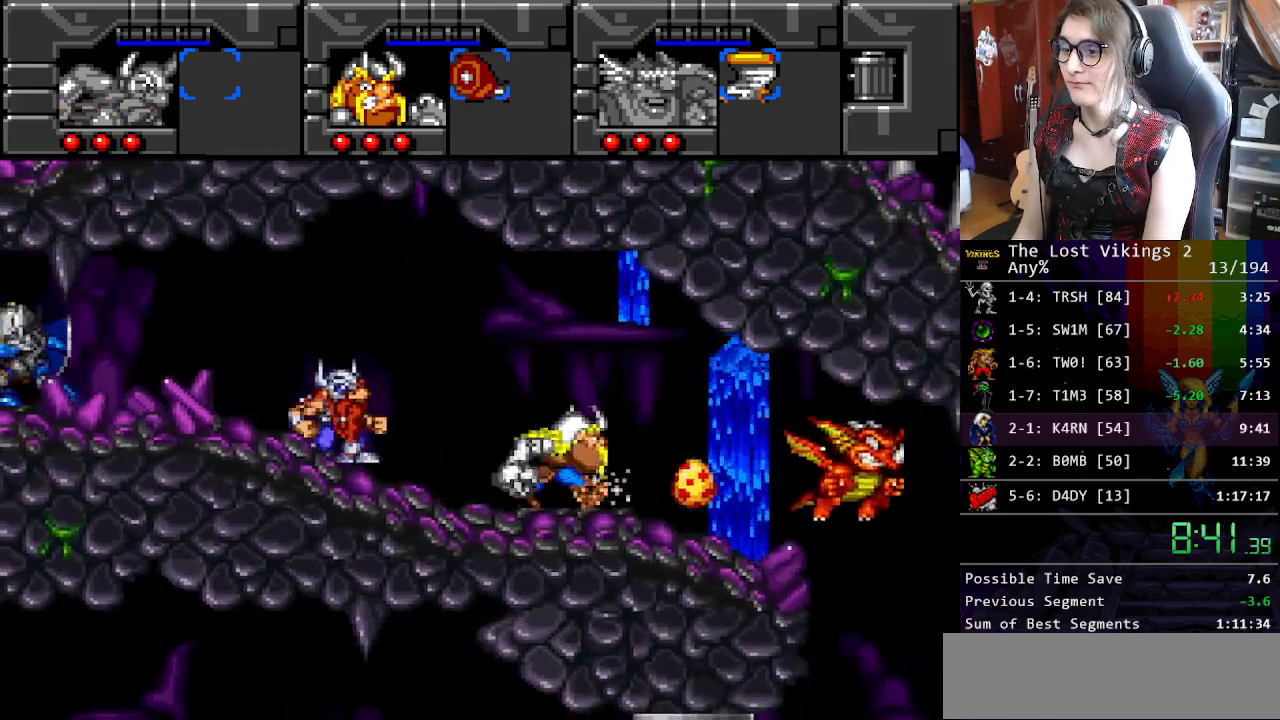
{"buttons": ["Y", "DPAD_RIGHT"], "events": [[501, "Y", "down"]]}
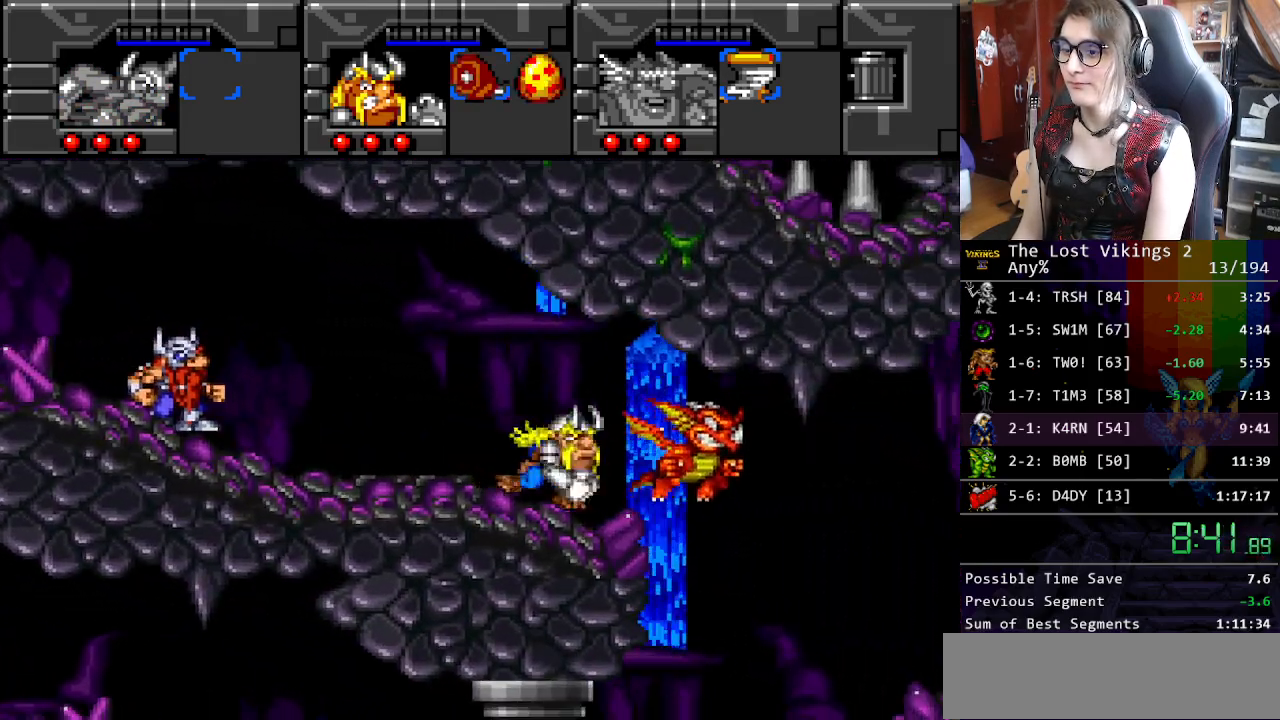
{"buttons": ["DPAD_RIGHT"], "events": [[117, "Y", "up"], [200, "Y", "down"], [301, "Y", "up"], [351, "Y", "down"], [468, "Y", "up"]]}
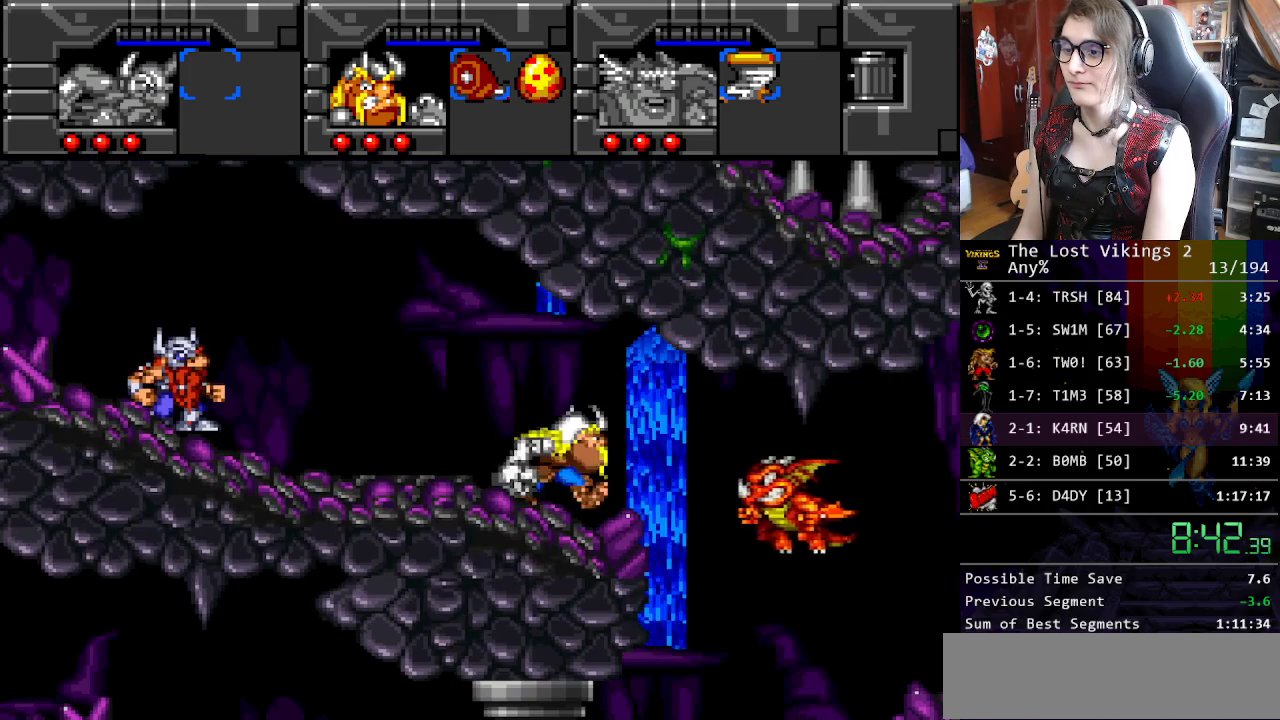
{"buttons": ["DPAD_RIGHT"], "events": [[84, "Y", "down"], [201, "Y", "up"], [267, "Y", "down"], [418, "Y", "up"]]}
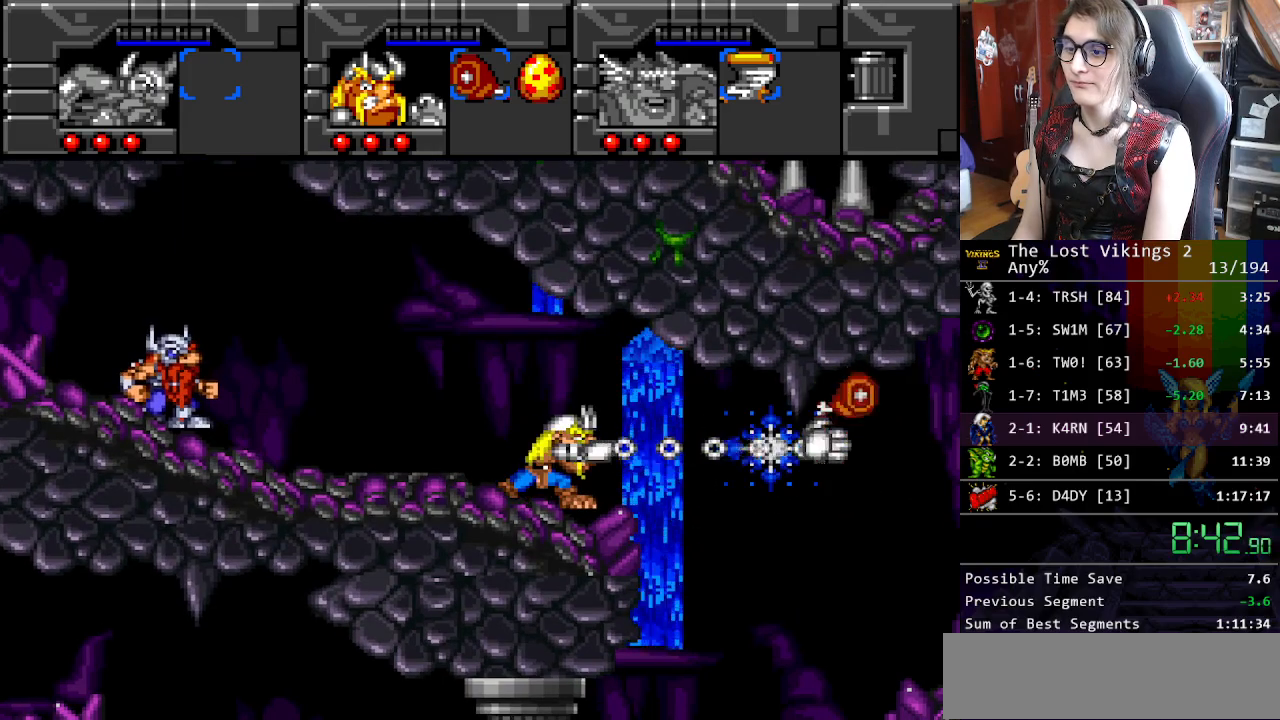
{"buttons": ["DPAD_RIGHT"], "events": []}
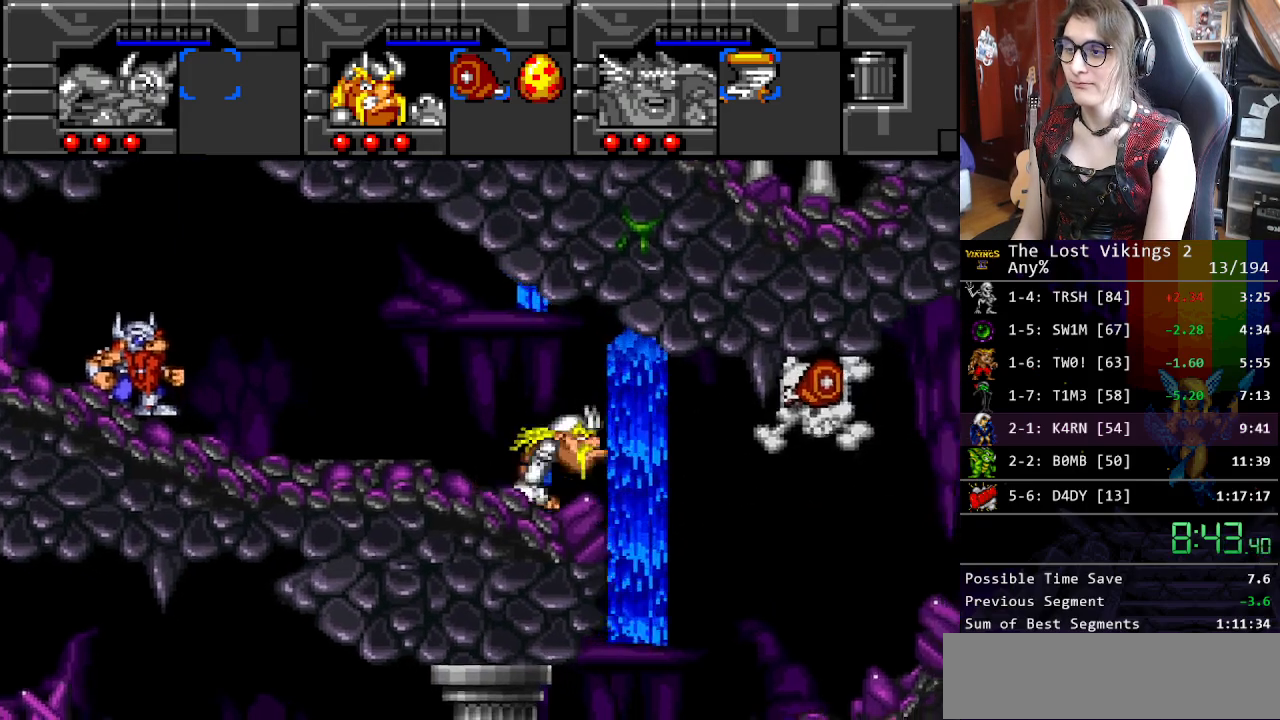
{"buttons": ["L1", "DPAD_UP"], "events": [[434, "L1", "down"], [468, "DPAD_UP", "down"], [501, "DPAD_RIGHT", "up"]]}
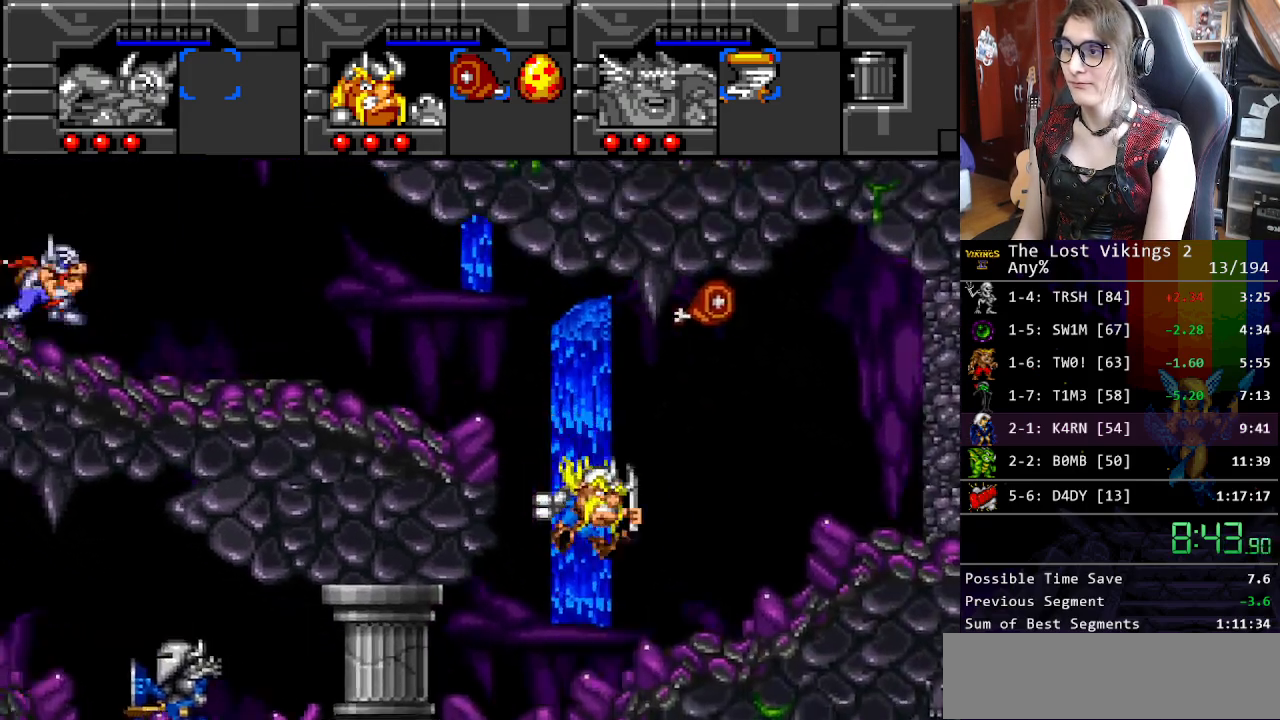
{"buttons": ["DPAD_RIGHT"], "events": [[17, "DPAD_UP", "up"], [50, "L1", "up"], [84, "DPAD_RIGHT", "down"]]}
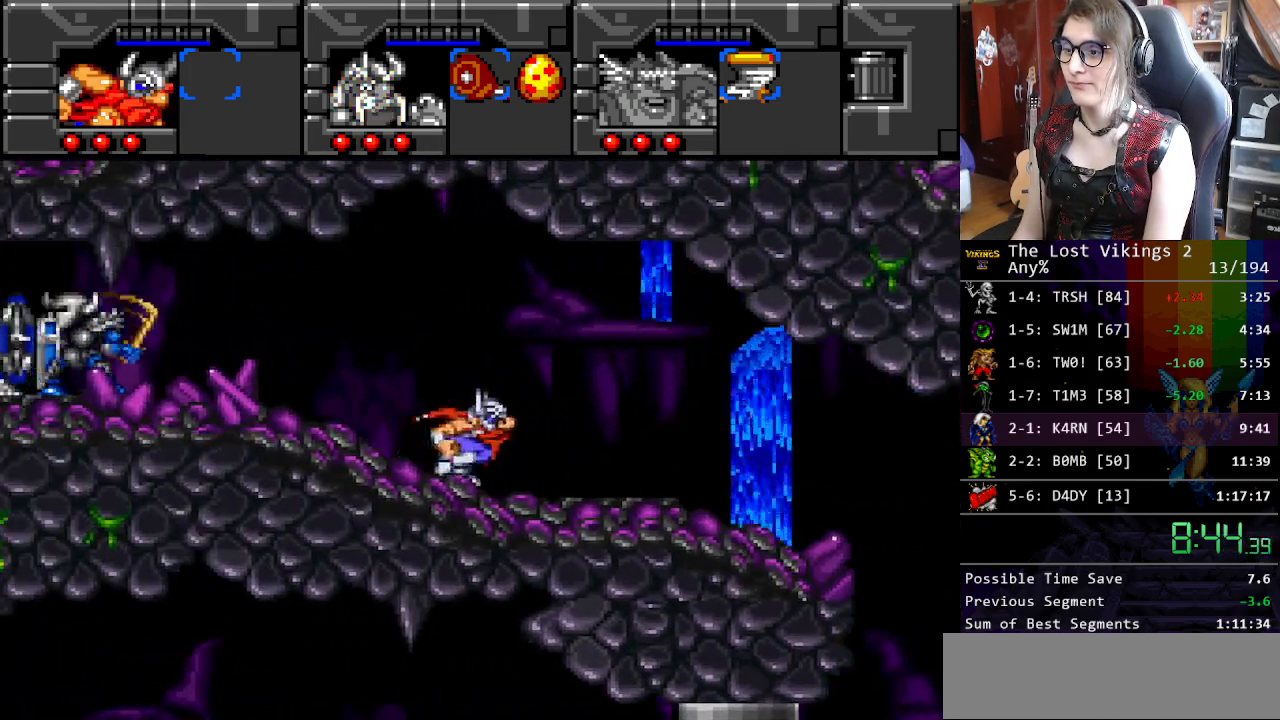
{"buttons": ["DPAD_RIGHT"], "events": []}
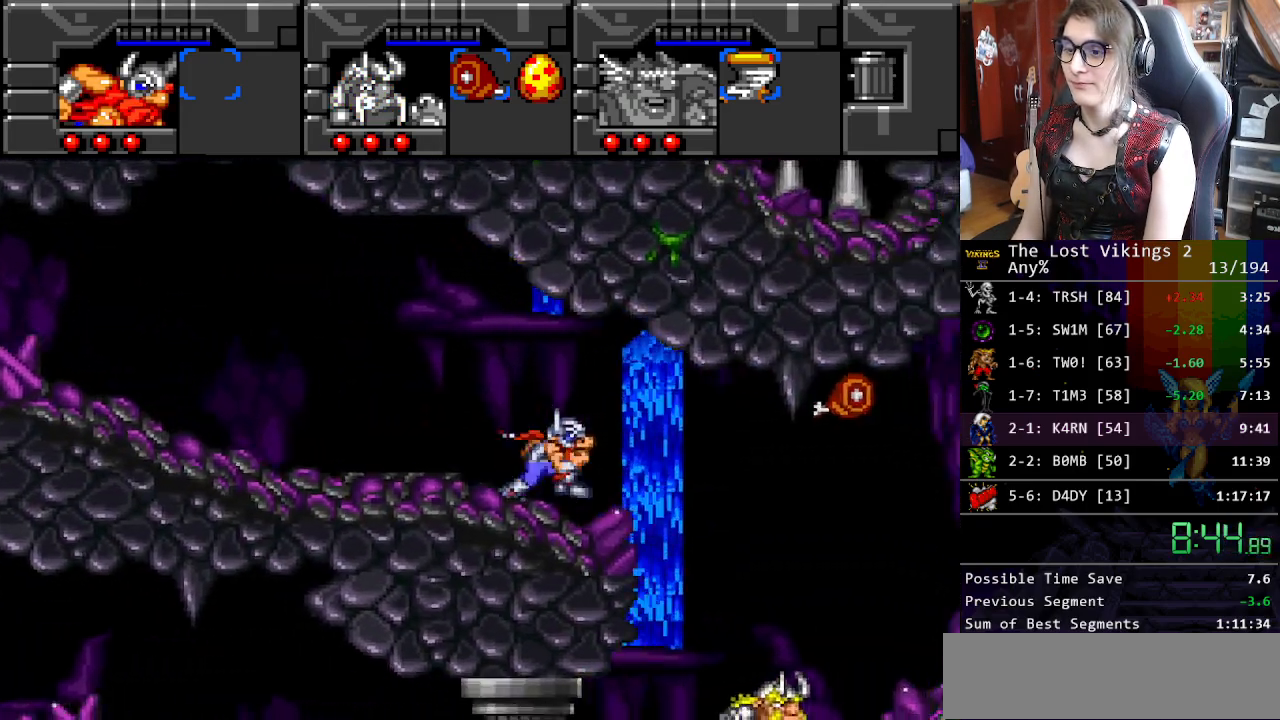
{"buttons": [], "events": [[385, "DPAD_RIGHT", "up"], [418, "R1", "down"], [502, "R1", "up"]]}
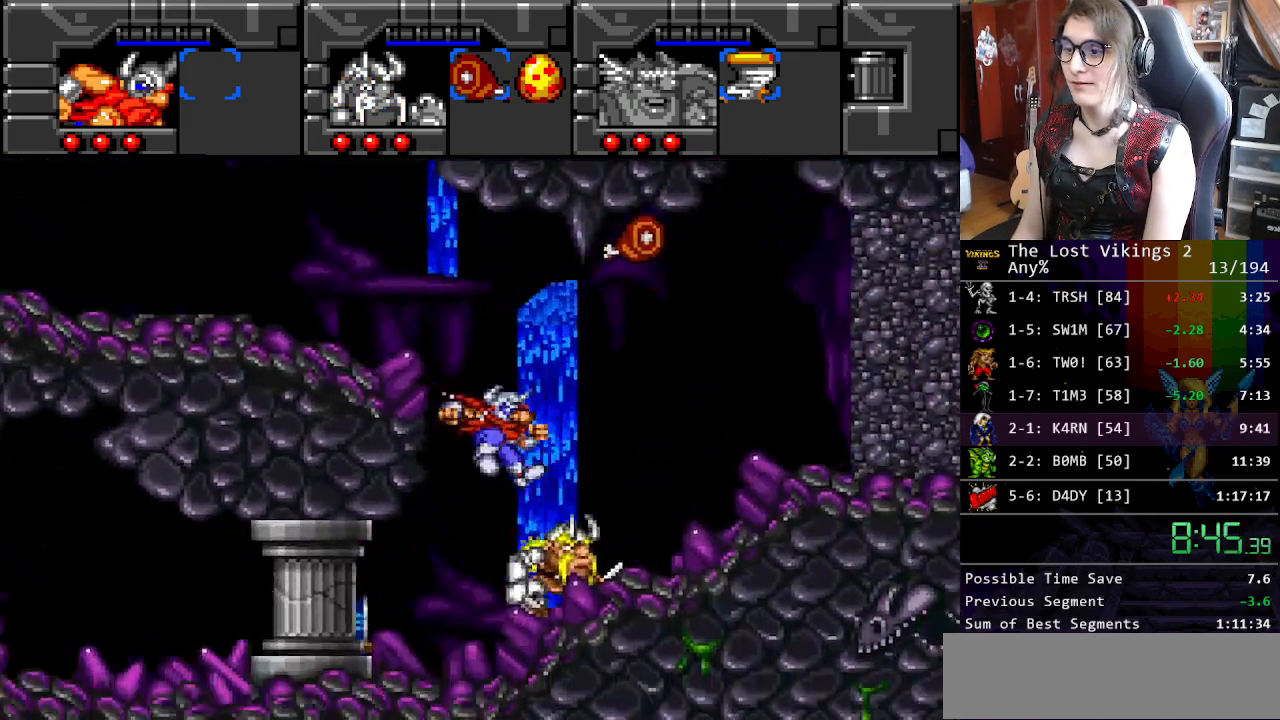
{"buttons": ["DPAD_LEFT"], "events": [[33, "DPAD_LEFT", "down"]]}
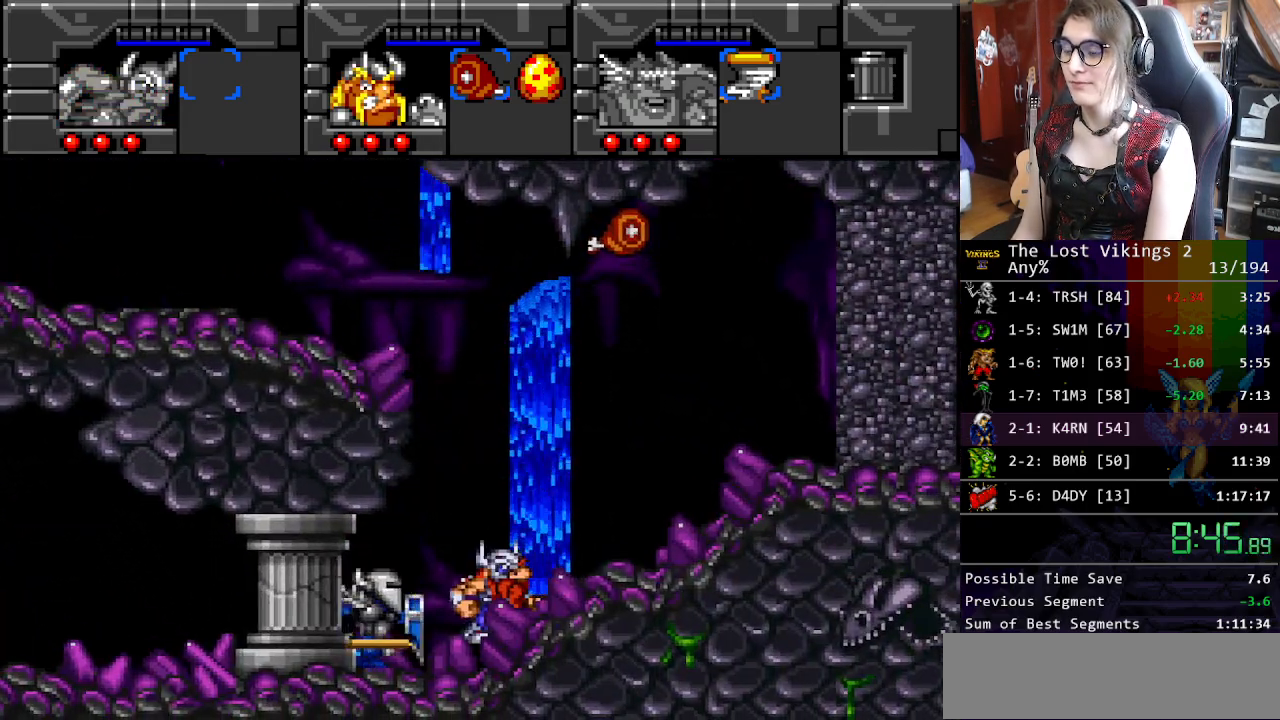
{"buttons": ["DPAD_LEFT"], "events": []}
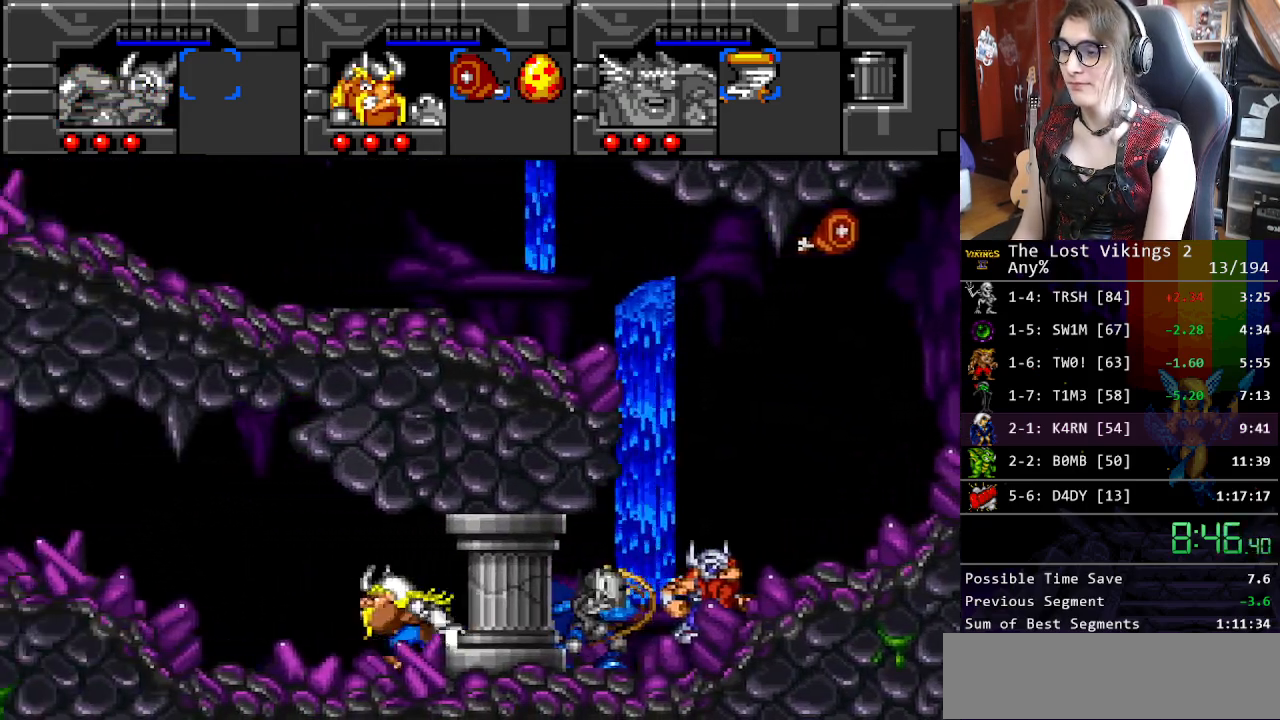
{"buttons": ["DPAD_LEFT"], "events": []}
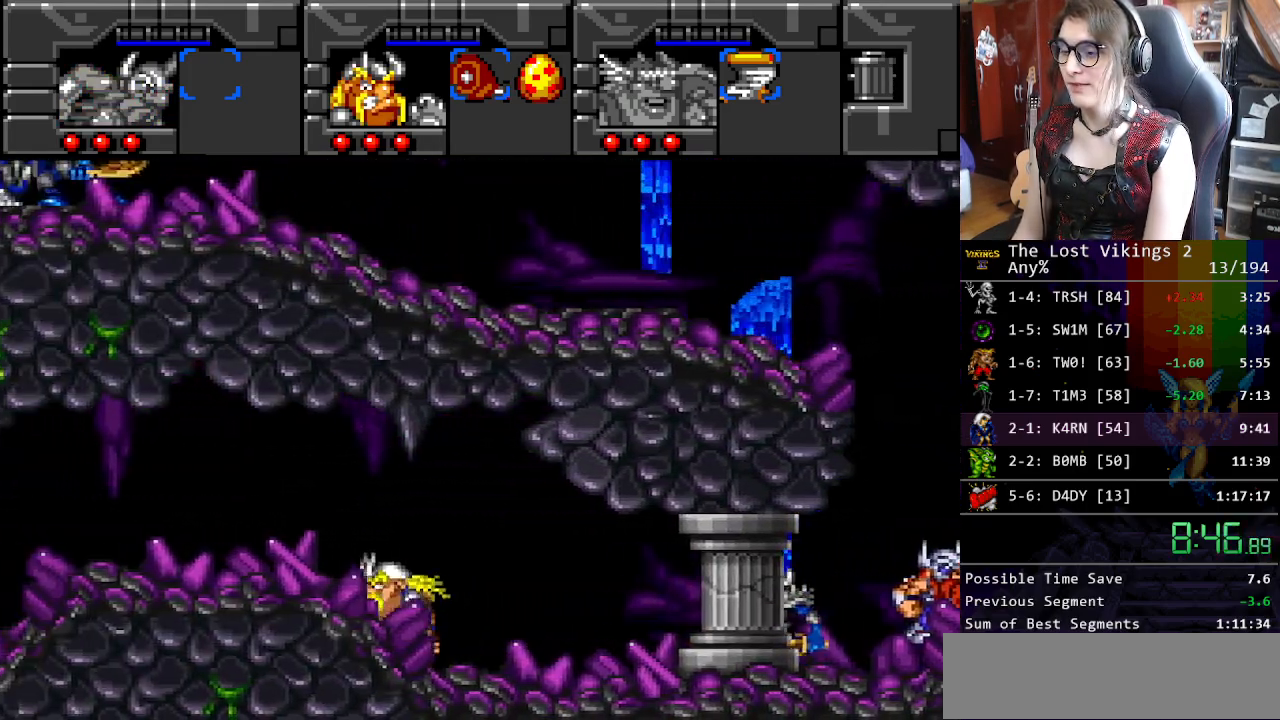
{"buttons": ["DPAD_LEFT"], "events": []}
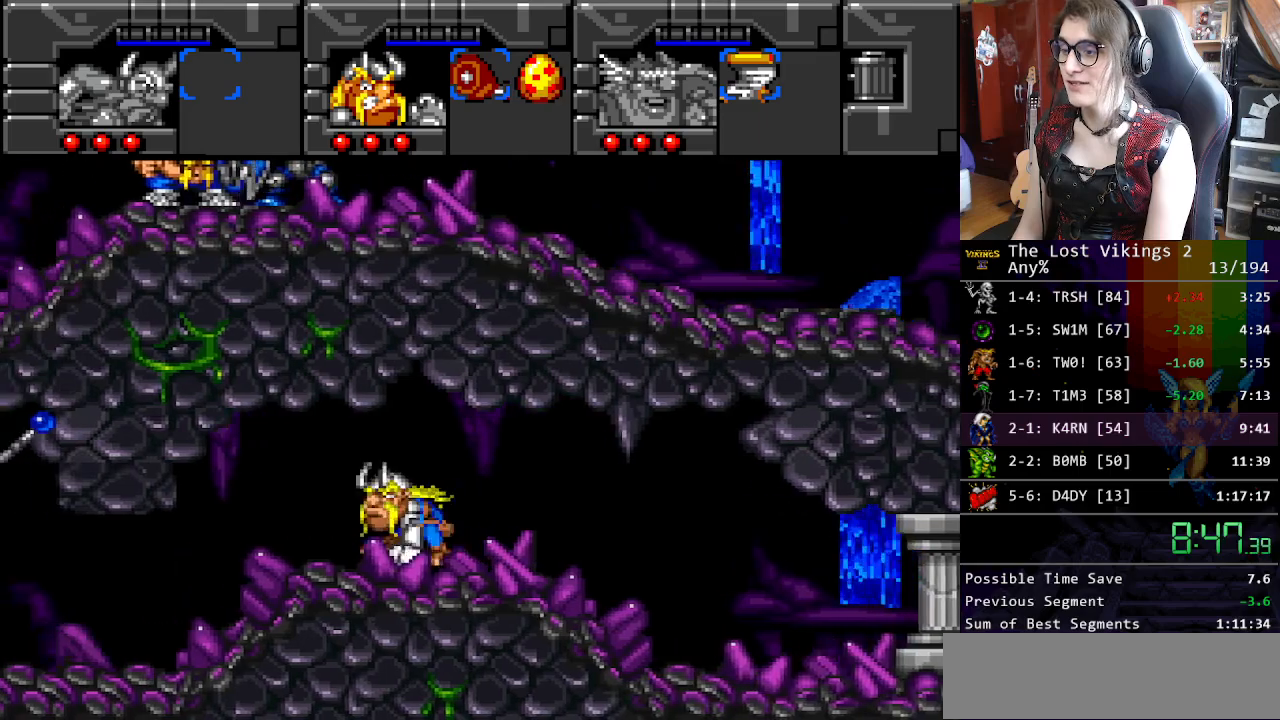
{"buttons": ["DPAD_LEFT"], "events": []}
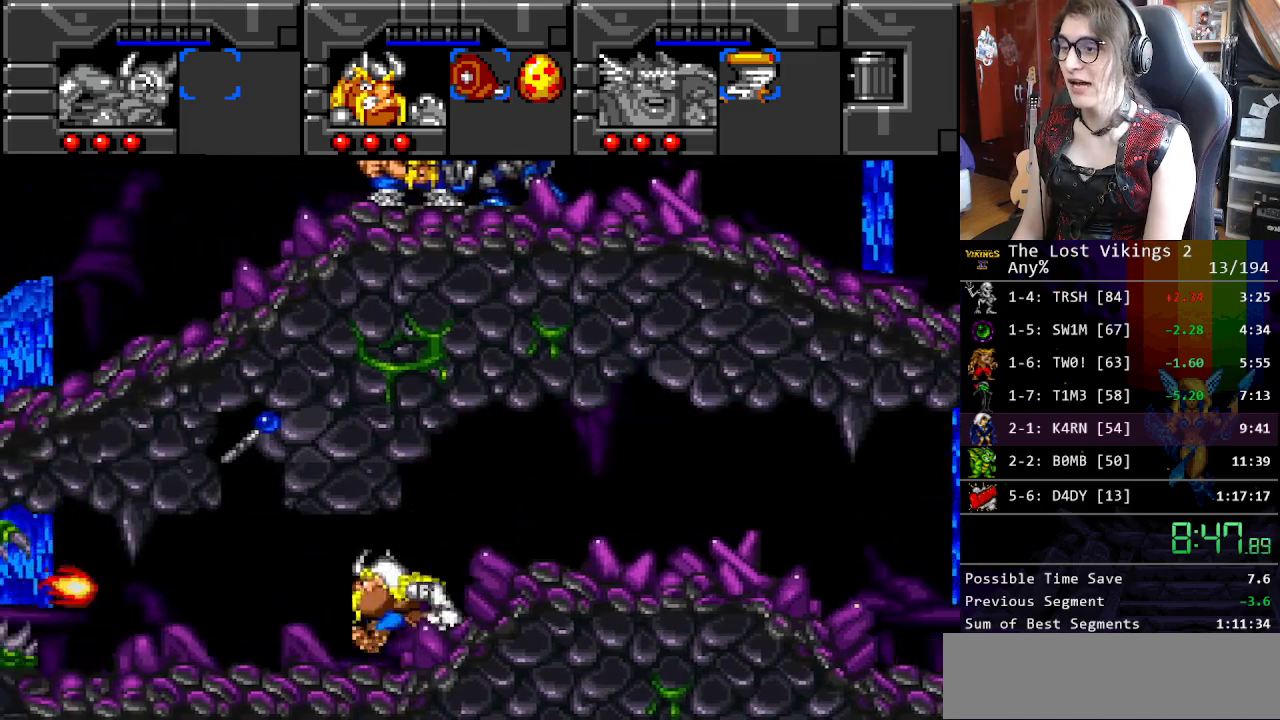
{"buttons": ["DPAD_LEFT"], "events": []}
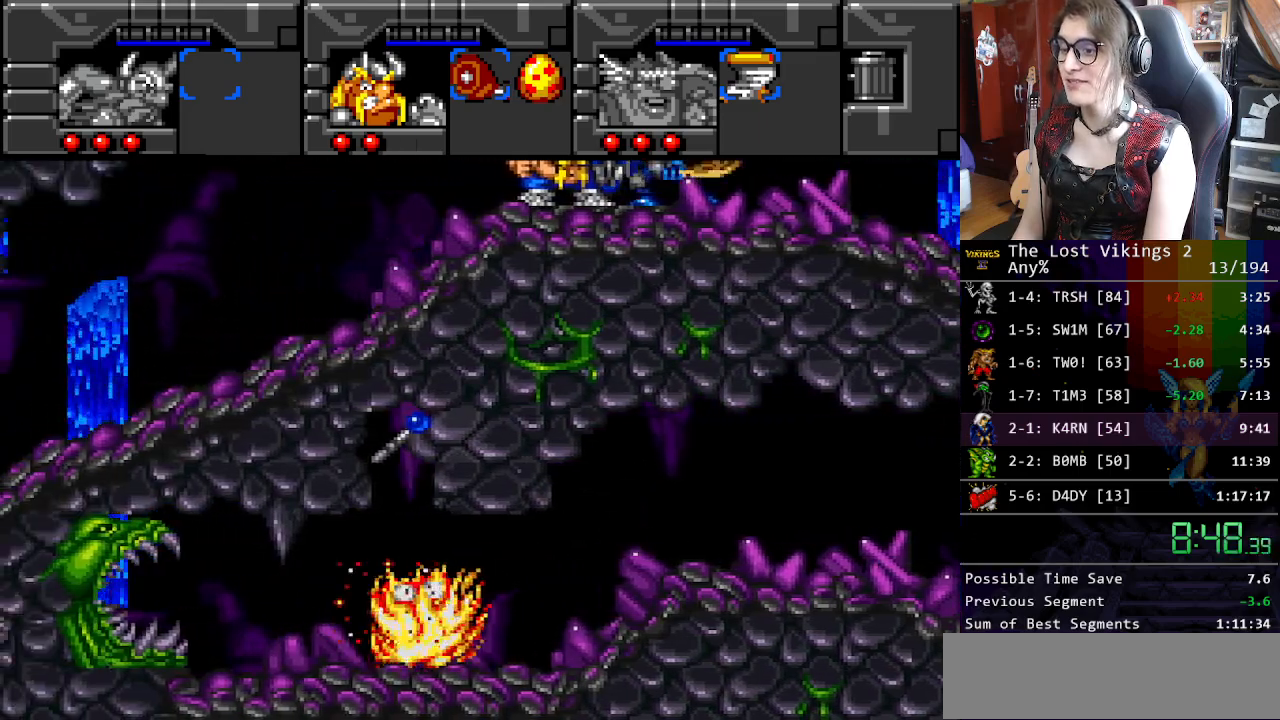
{"buttons": ["DPAD_LEFT"], "events": []}
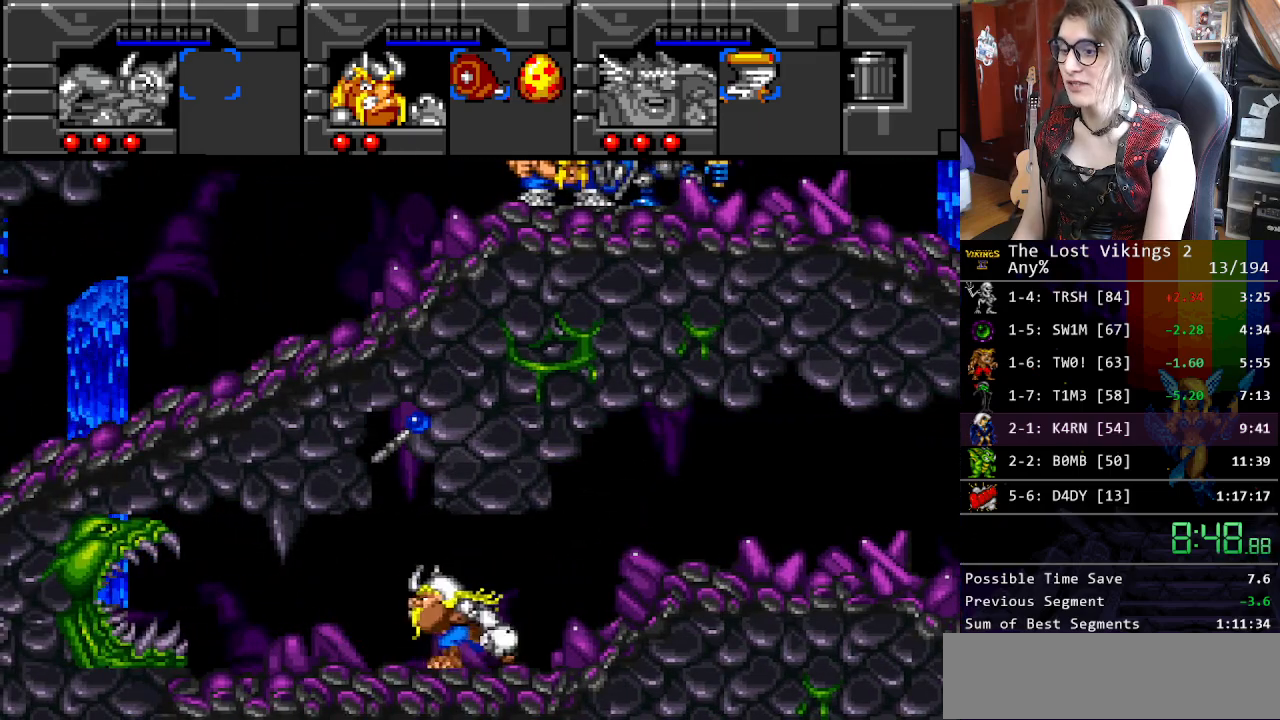
{"buttons": [], "events": [[150, "DPAD_LEFT", "up"], [150, "DPAD_UP", "down"], [150, "Y", "down"], [301, "Y", "up"], [384, "Y", "down"], [501, "DPAD_UP", "up"], [501, "Y", "up"]]}
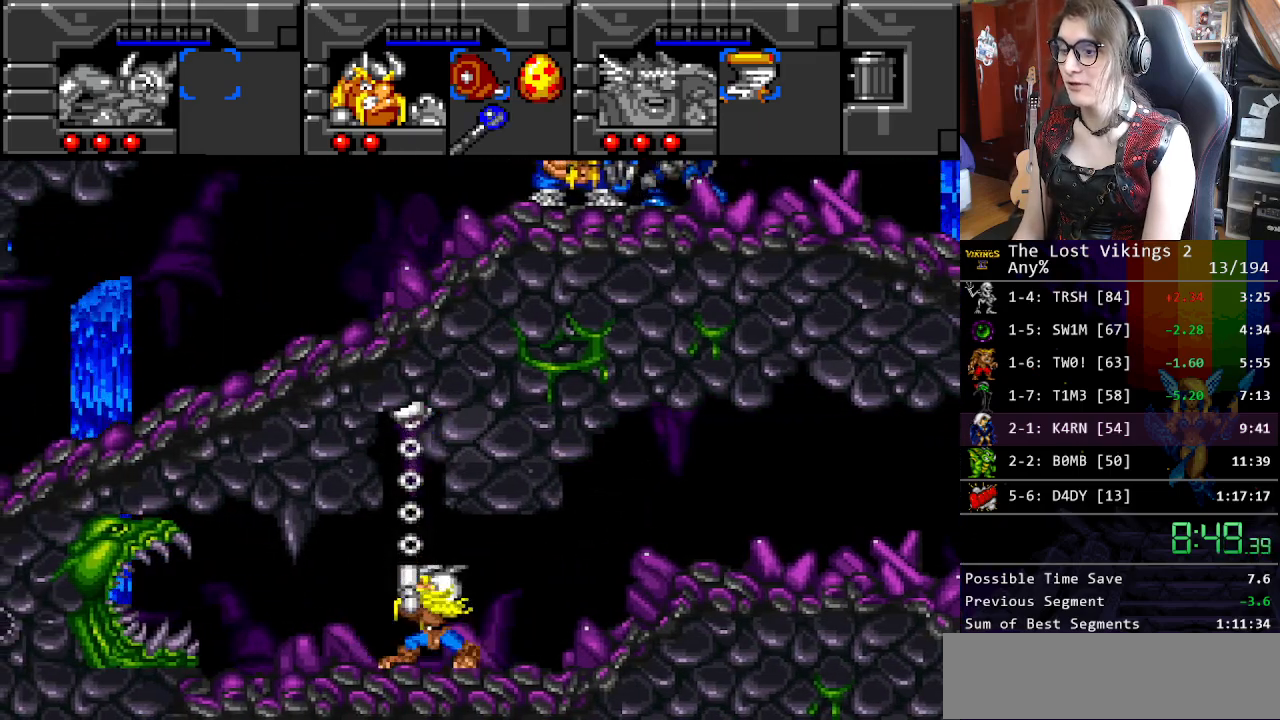
{"buttons": ["DPAD_RIGHT"], "events": [[100, "DPAD_RIGHT", "down"]]}
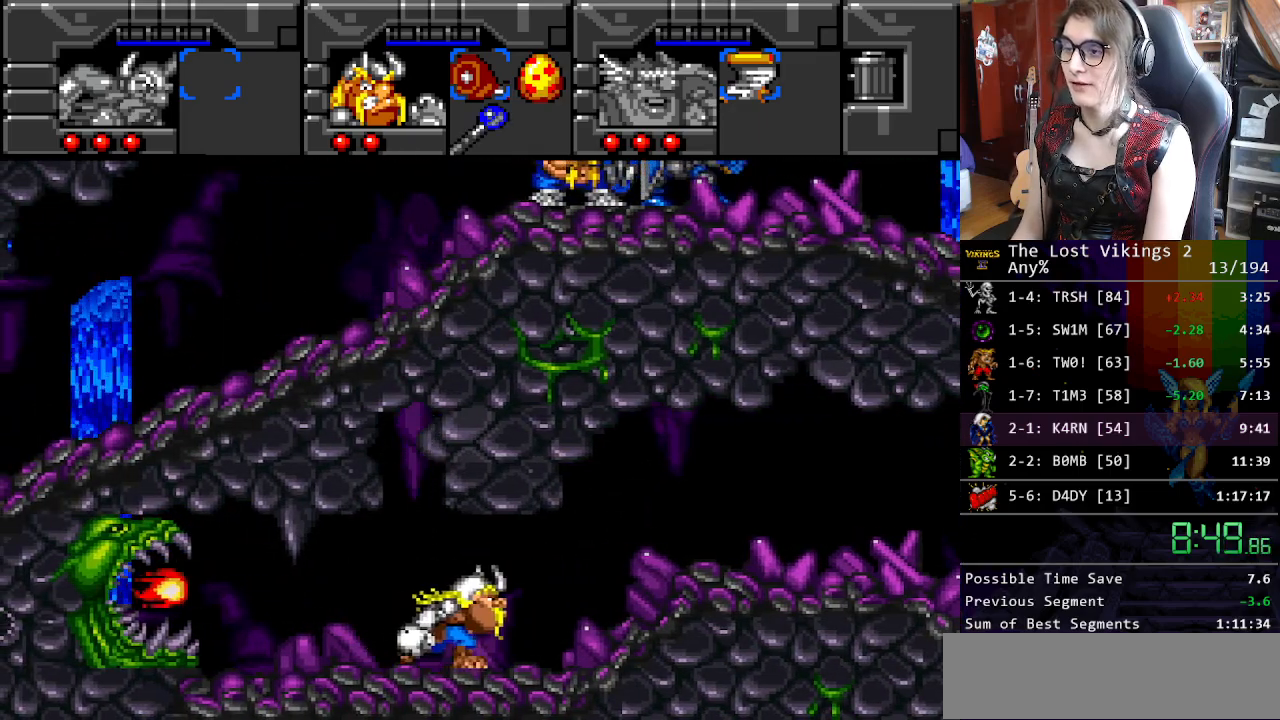
{"buttons": ["DPAD_RIGHT"], "events": []}
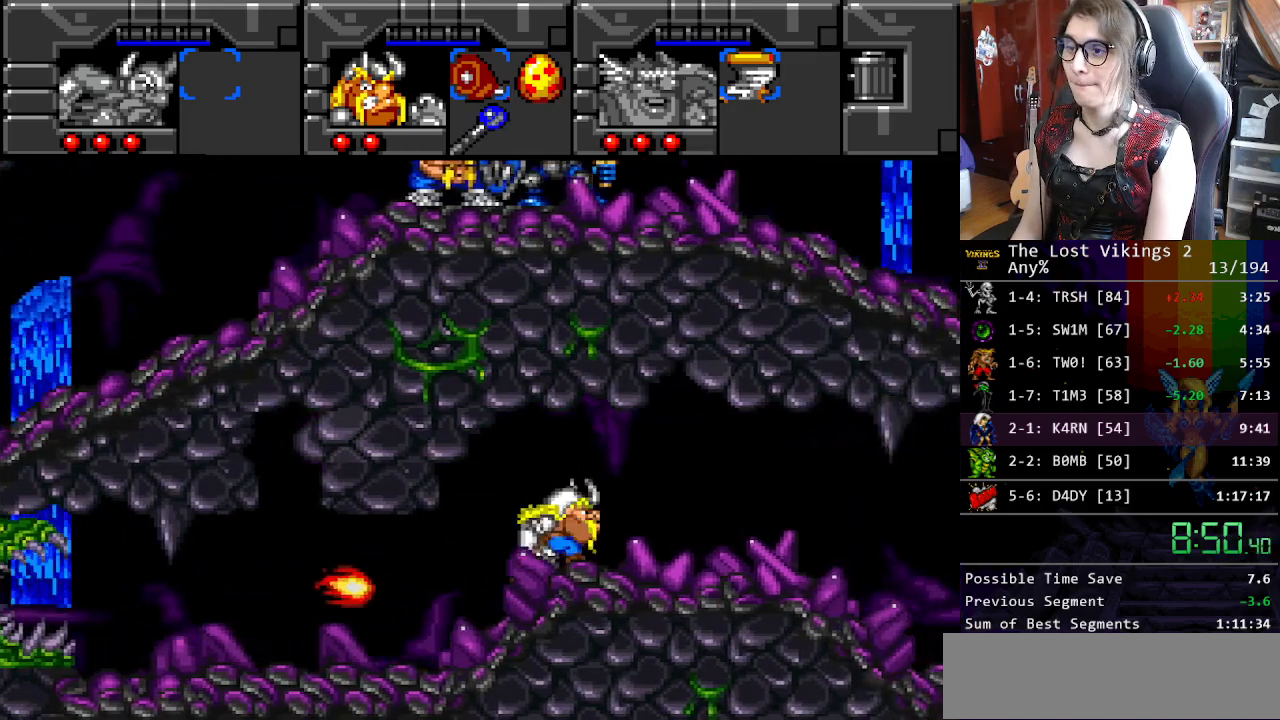
{"buttons": ["DPAD_RIGHT"], "events": []}